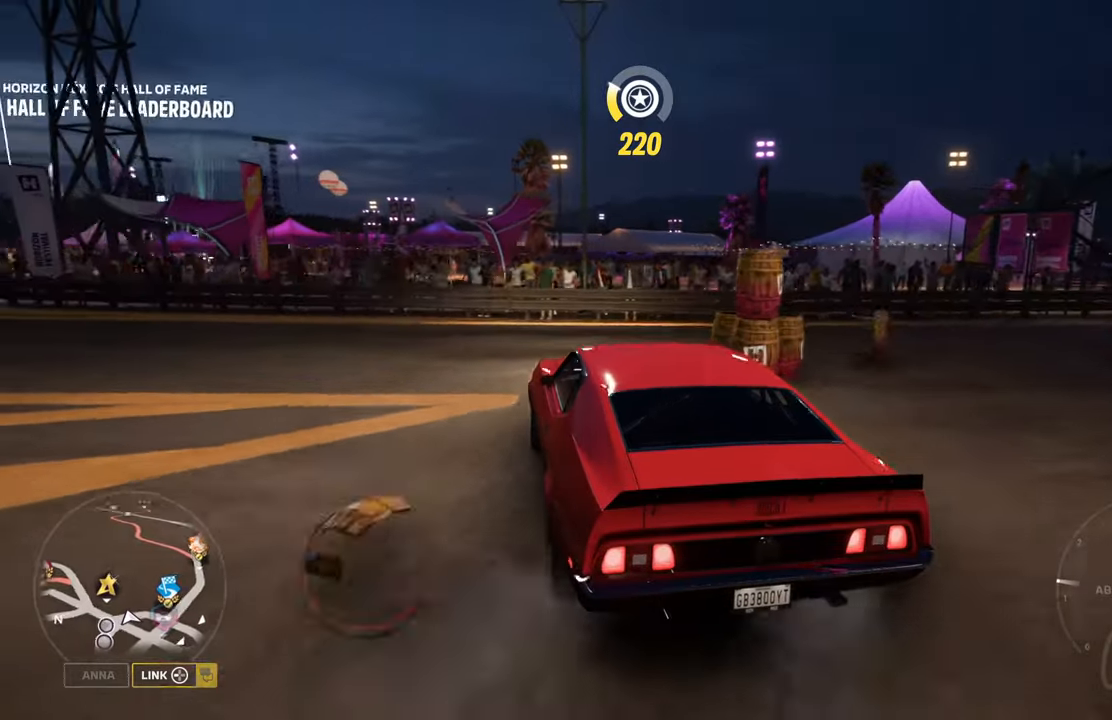
Gameplay with a controller (Xbox layout); each line is a JSON object with the inputs held at the frame after it. "events" lists button and stick changes between this image and that frame as [ms after this image, input, new state], when the widget could be followed in between.
{"buttons": ["R2"], "left_stick": "left", "right_stick": "center", "events": [[84, "R2", "down"], [167, "left_stick", "left"]]}
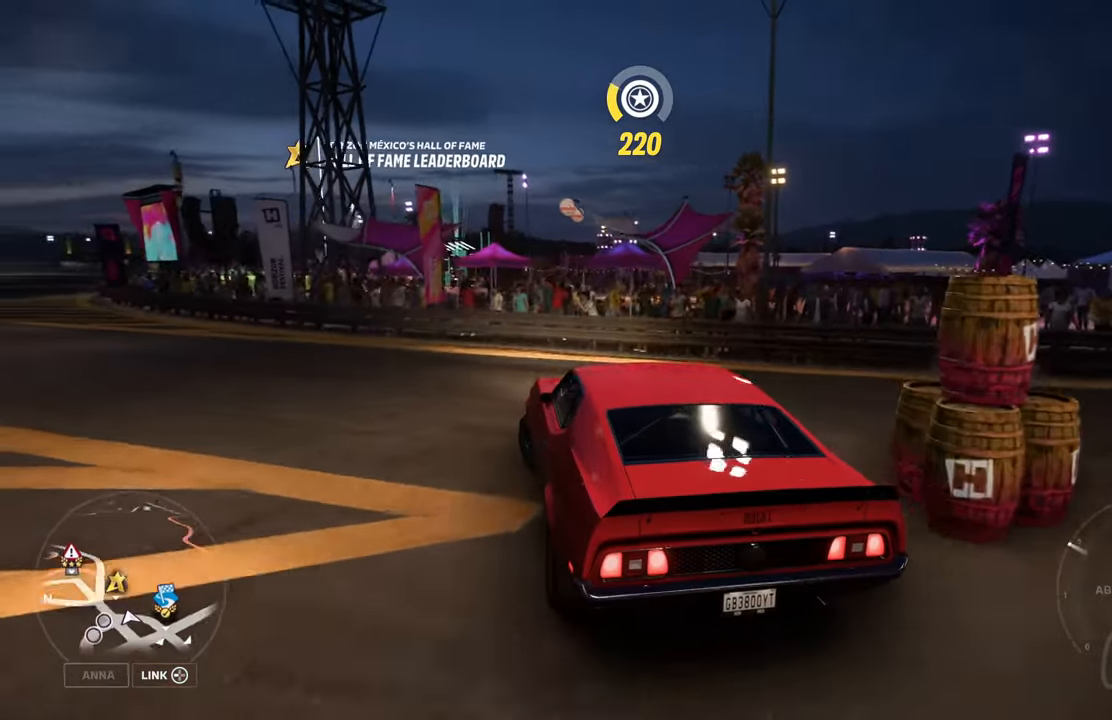
{"buttons": [], "left_stick": "center", "right_stick": "center", "events": [[184, "R2", "up"], [300, "START", "down"], [350, "left_stick", "center"], [434, "START", "up"]]}
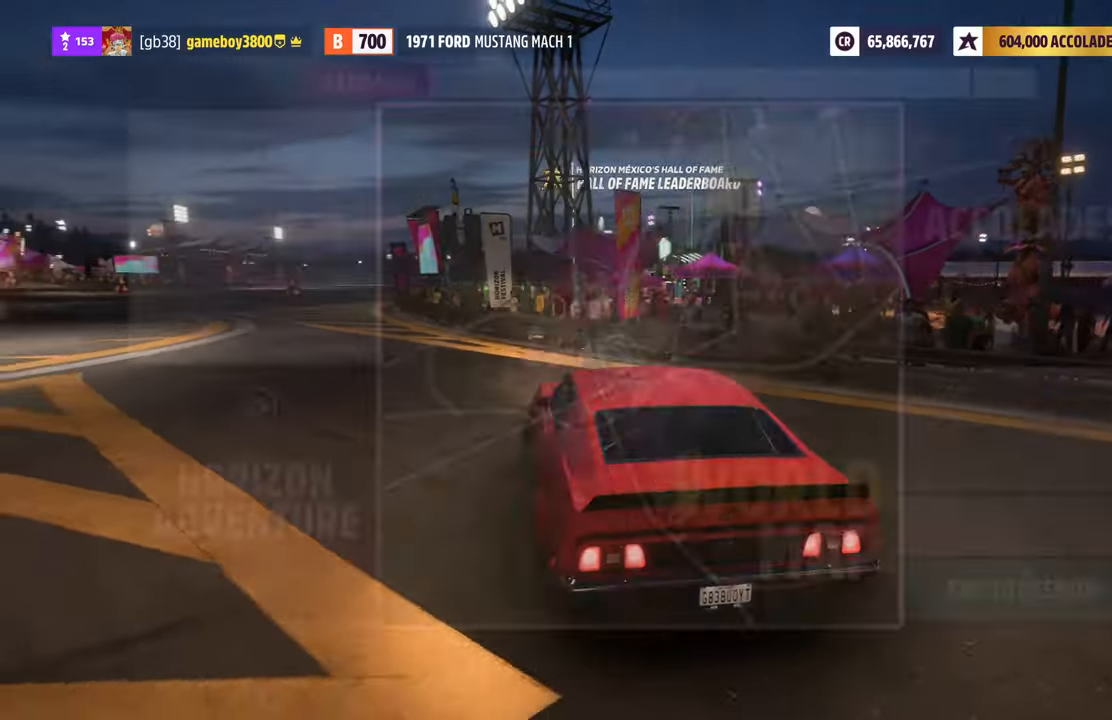
{"buttons": [], "left_stick": "center", "right_stick": "center", "events": []}
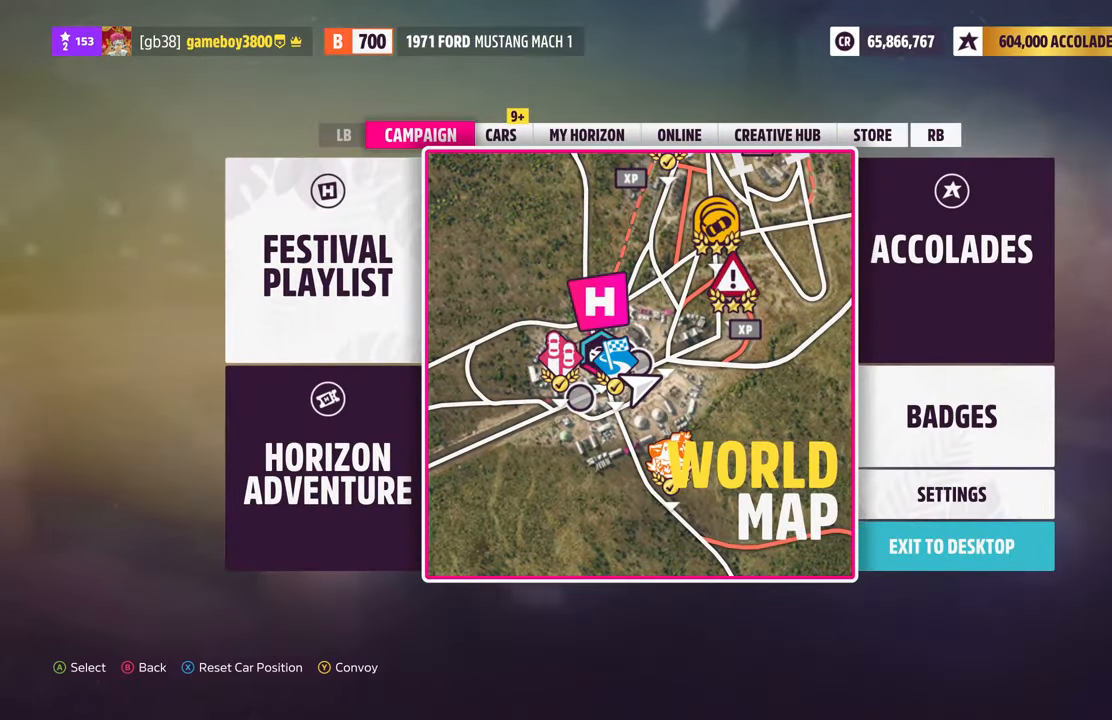
{"buttons": [], "left_stick": "center", "right_stick": "center", "events": [[167, "DPAD_LEFT", "down"], [300, "A", "down"], [300, "DPAD_LEFT", "up"], [384, "A", "up"]]}
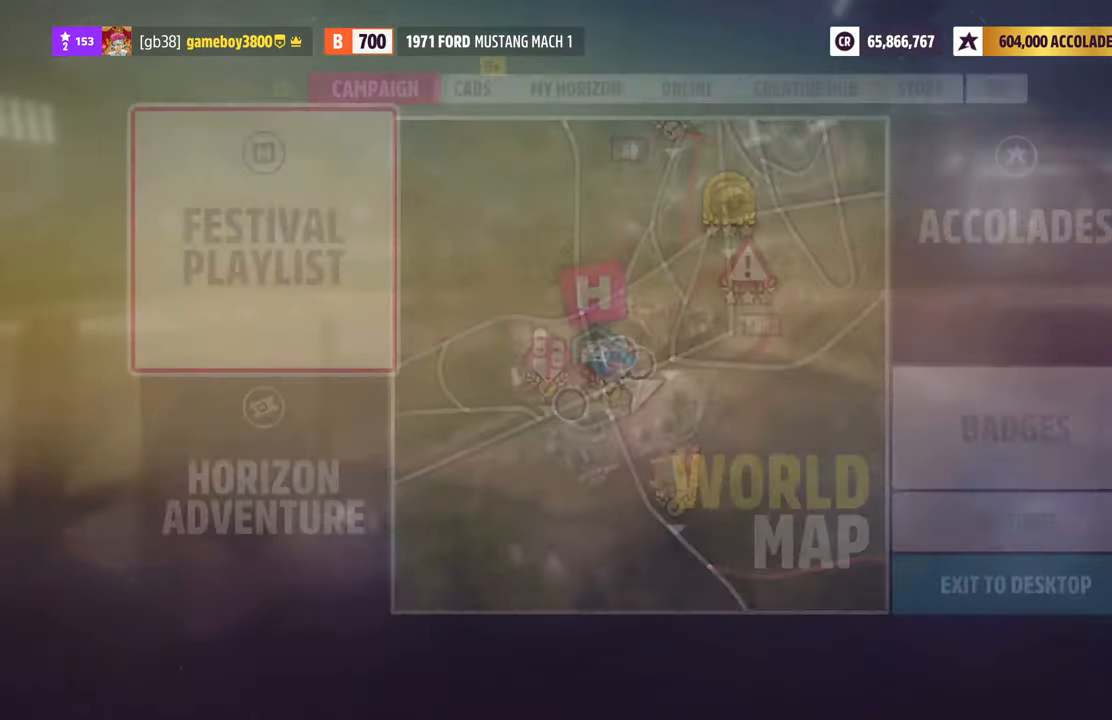
{"buttons": ["DPAD_RIGHT"], "left_stick": "center", "right_stick": "center", "events": [[450, "DPAD_RIGHT", "down"]]}
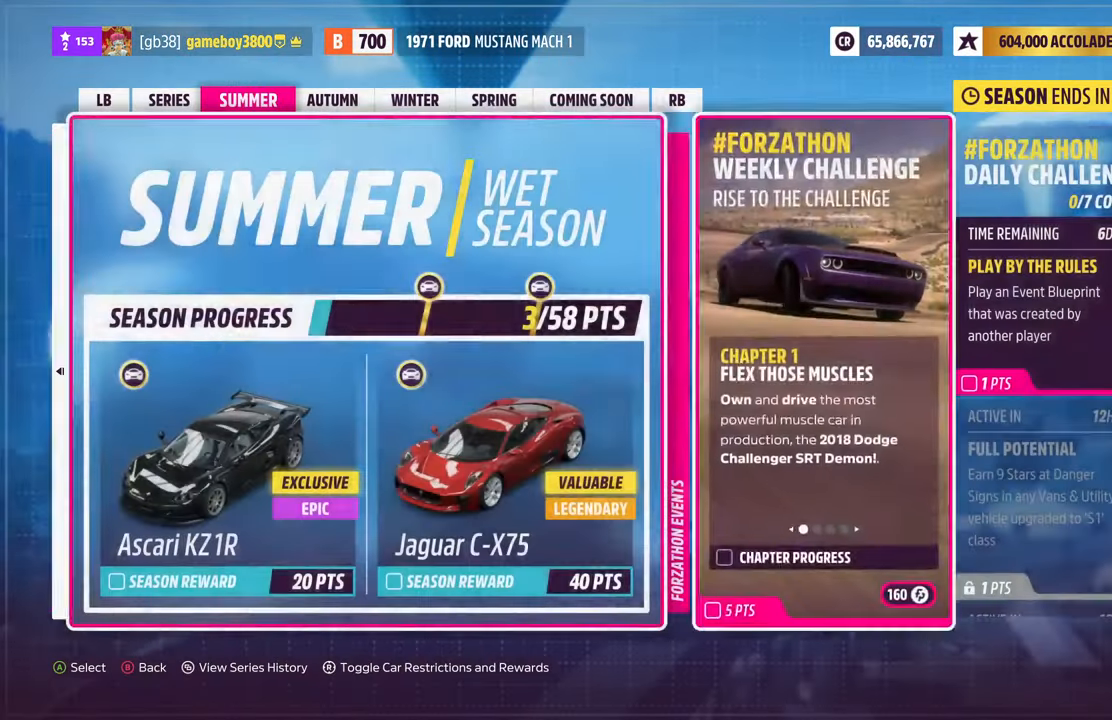
{"buttons": [], "left_stick": "center", "right_stick": "center", "events": [[67, "DPAD_RIGHT", "up"]]}
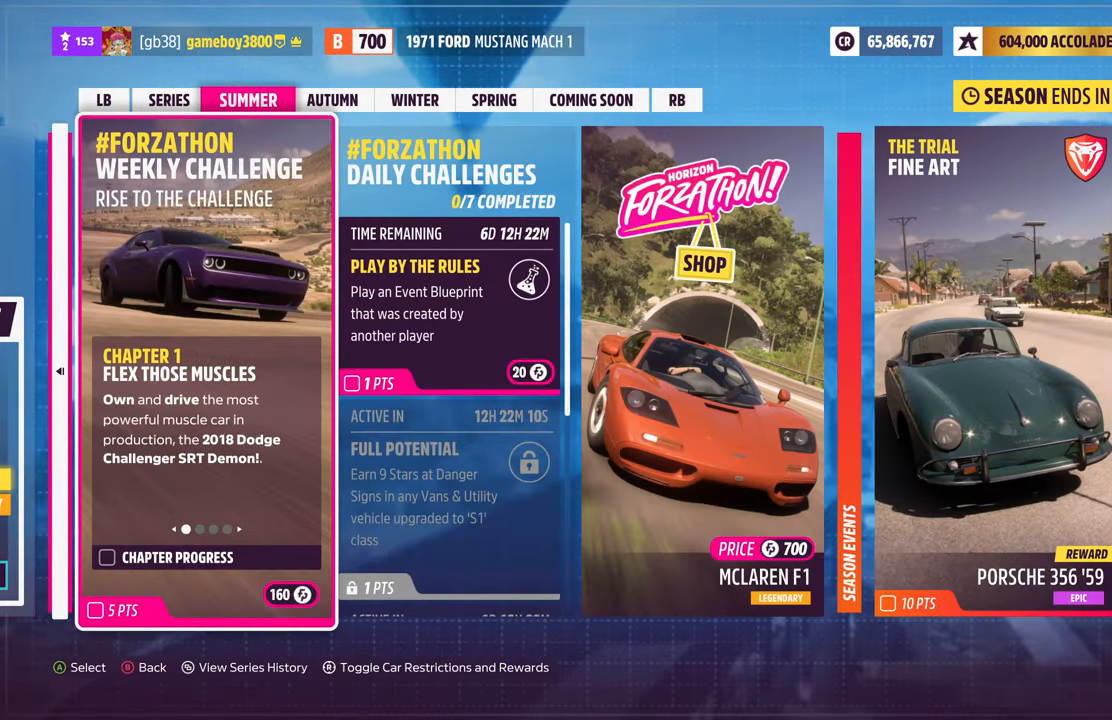
{"buttons": [], "left_stick": "center", "right_stick": "center", "events": []}
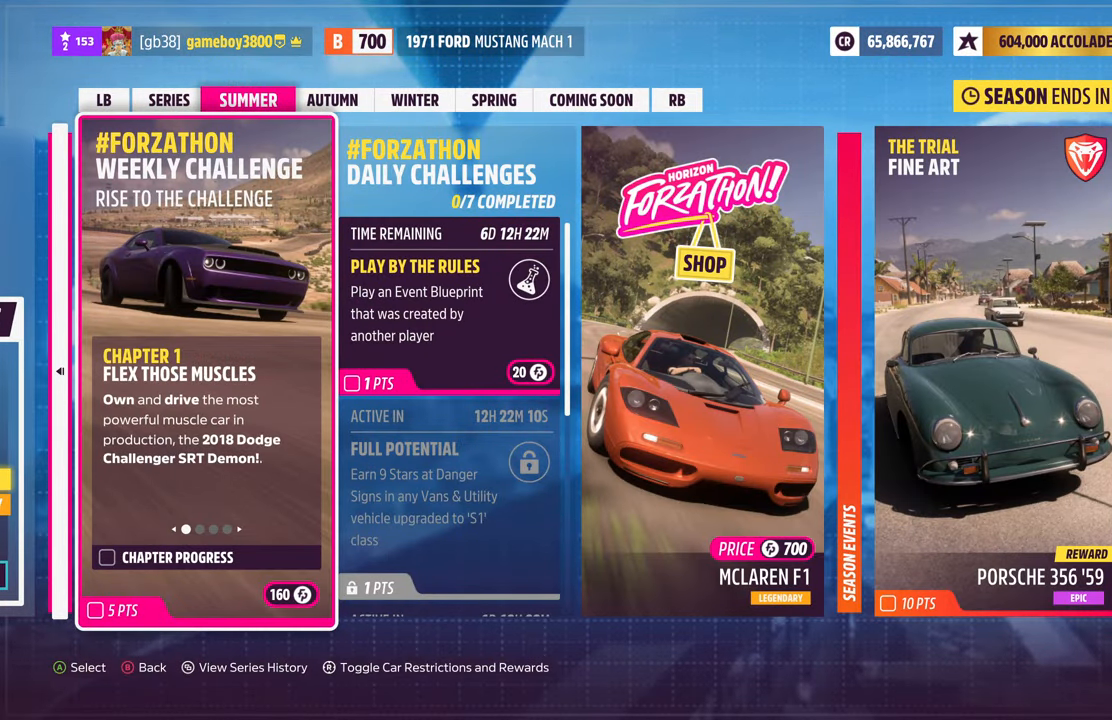
{"buttons": [], "left_stick": "center", "right_stick": "center", "events": [[167, "DPAD_RIGHT", "down"], [300, "DPAD_RIGHT", "up"], [384, "DPAD_RIGHT", "down"], [484, "DPAD_RIGHT", "up"]]}
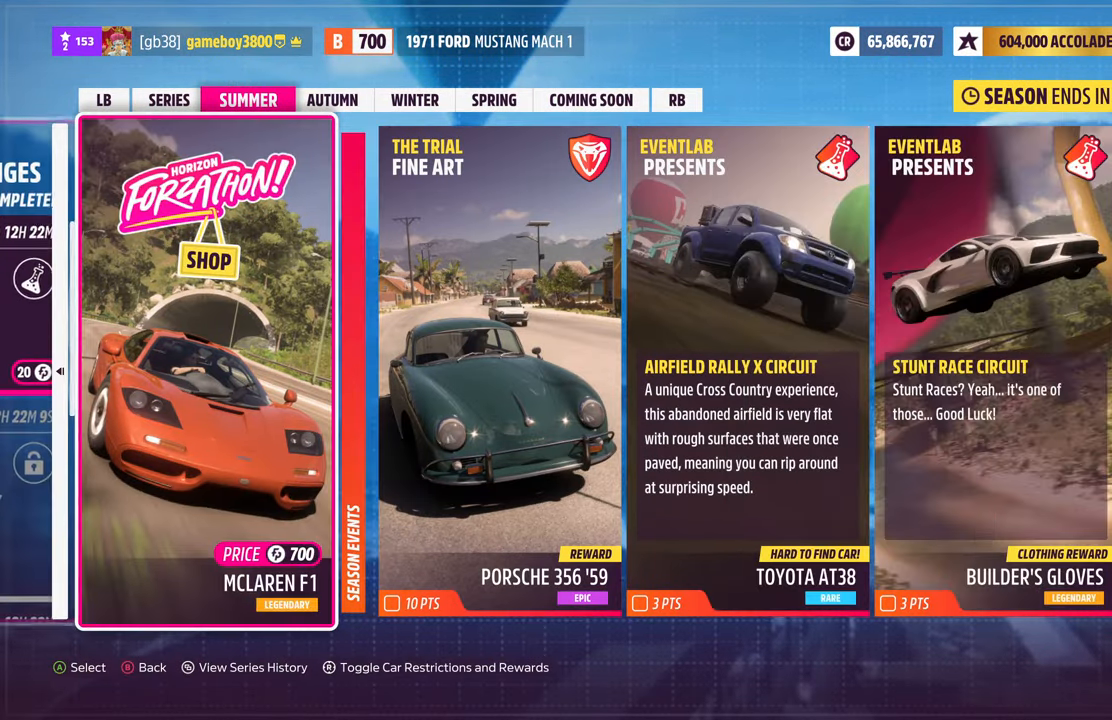
{"buttons": [], "left_stick": "center", "right_stick": "center", "events": [[84, "DPAD_RIGHT", "down"], [184, "DPAD_RIGHT", "up"], [267, "DPAD_RIGHT", "down"], [367, "DPAD_RIGHT", "up"]]}
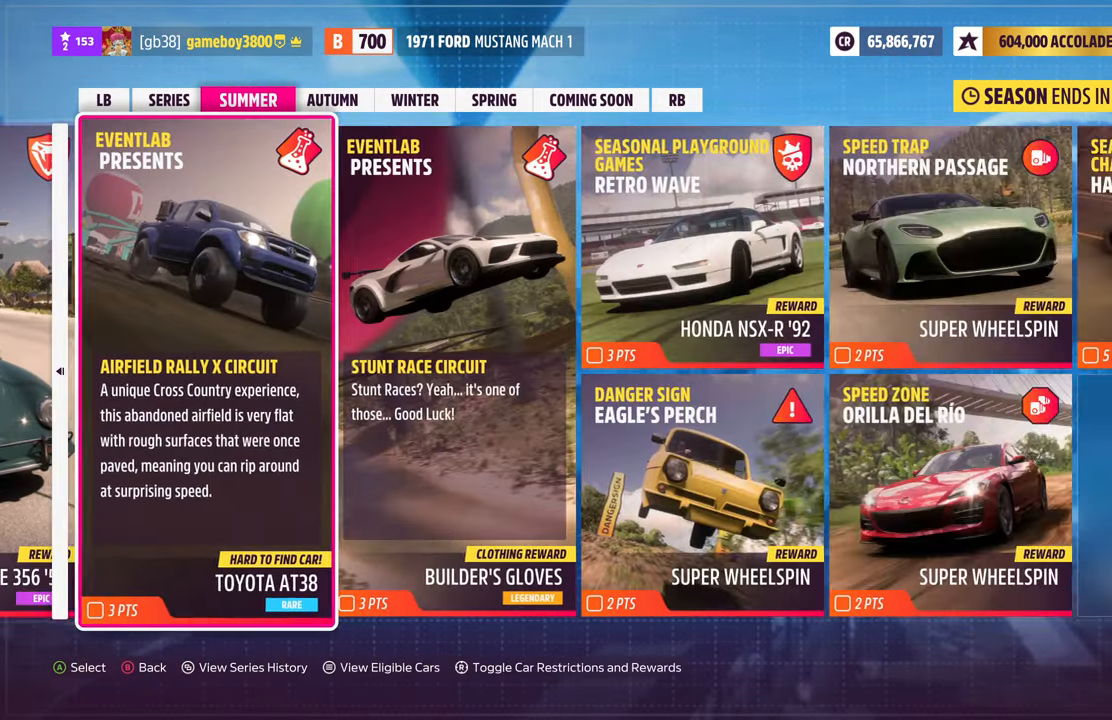
{"buttons": [], "left_stick": "center", "right_stick": "center", "events": []}
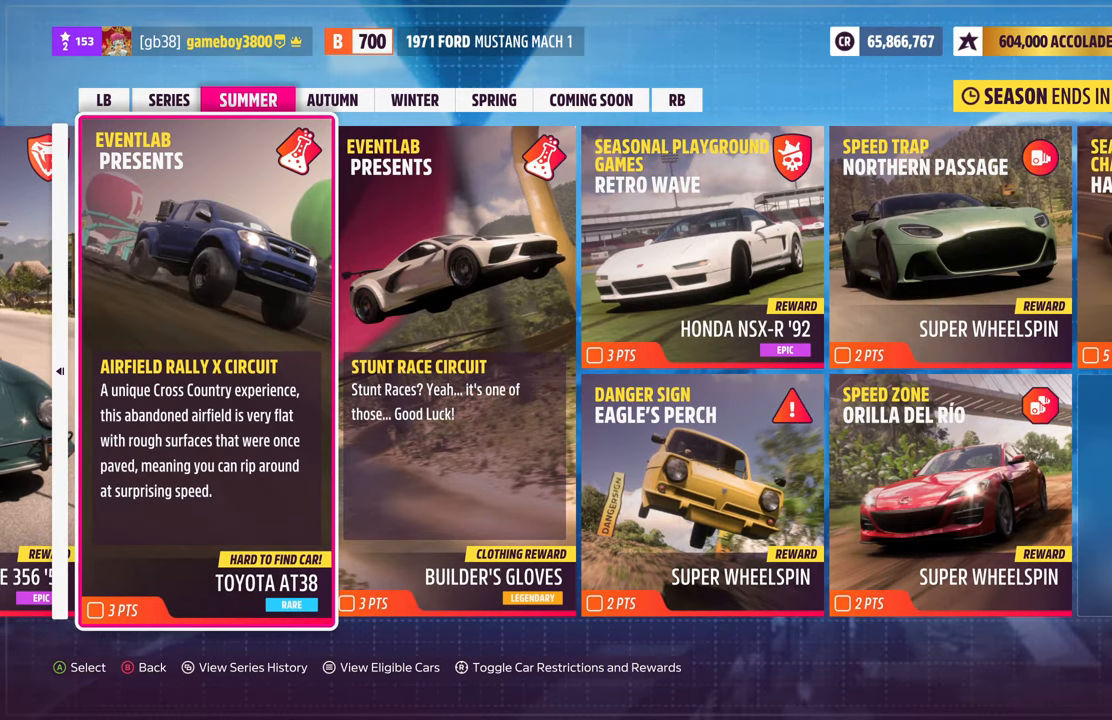
{"buttons": ["DPAD_RIGHT"], "left_stick": "center", "right_stick": "center", "events": [[466, "DPAD_RIGHT", "down"]]}
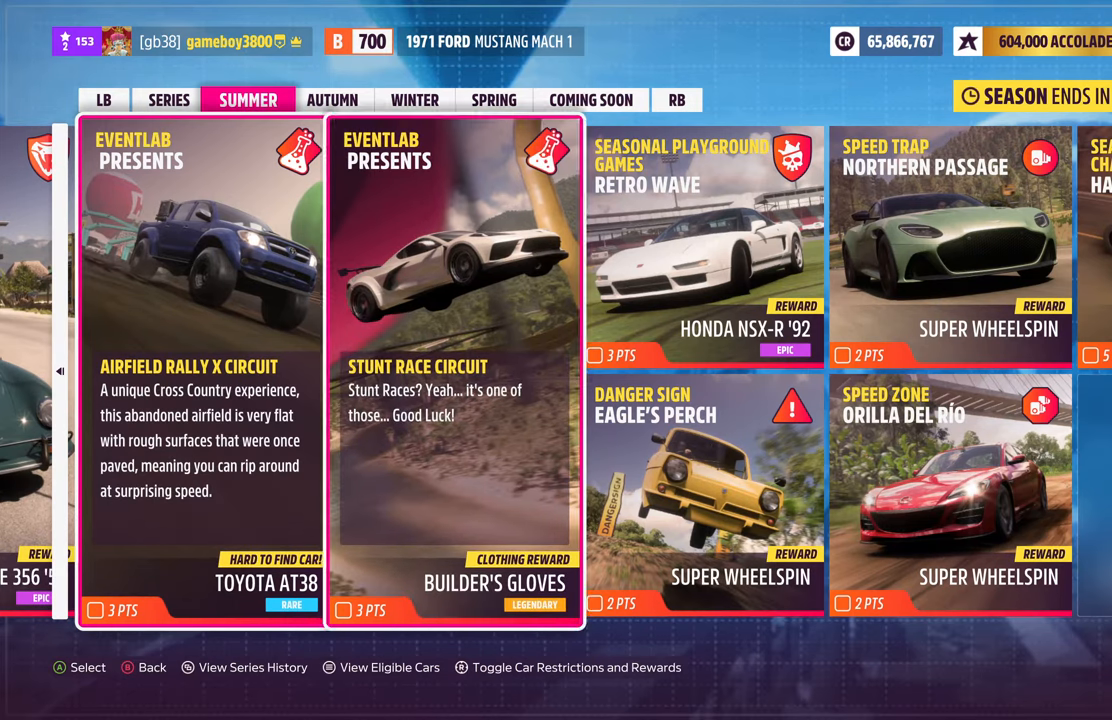
{"buttons": [], "left_stick": "center", "right_stick": "center", "events": [[83, "DPAD_RIGHT", "up"], [166, "DPAD_RIGHT", "down"], [283, "DPAD_RIGHT", "up"], [366, "DPAD_RIGHT", "down"], [500, "DPAD_RIGHT", "up"]]}
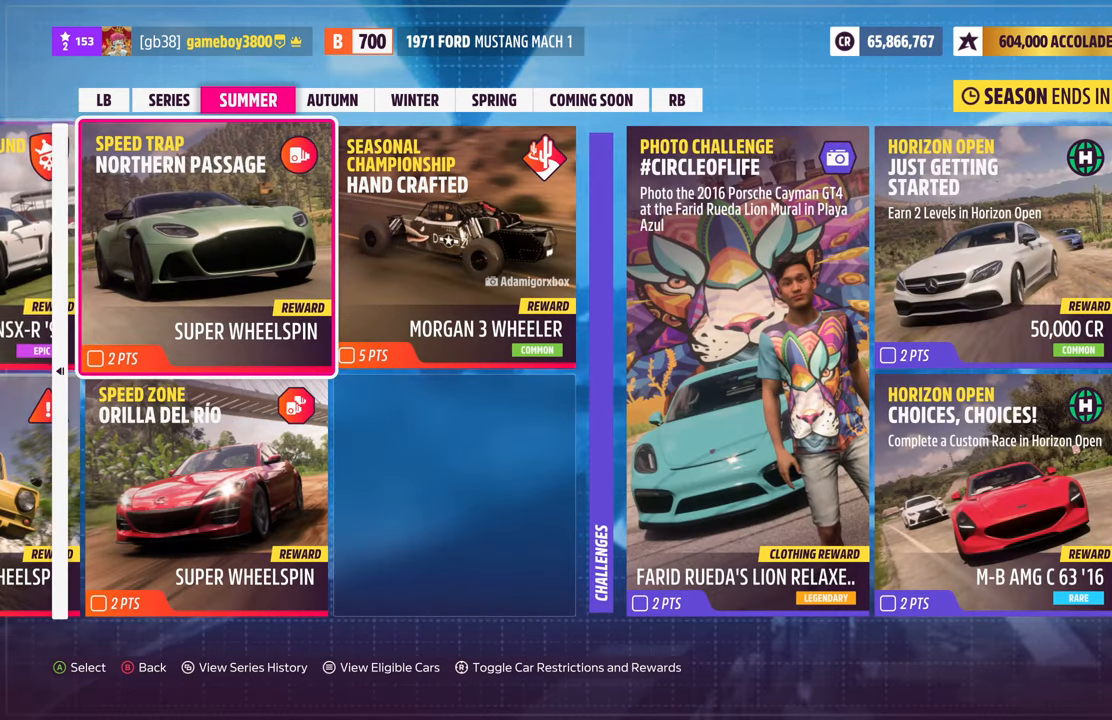
{"buttons": [], "left_stick": "center", "right_stick": "center", "events": []}
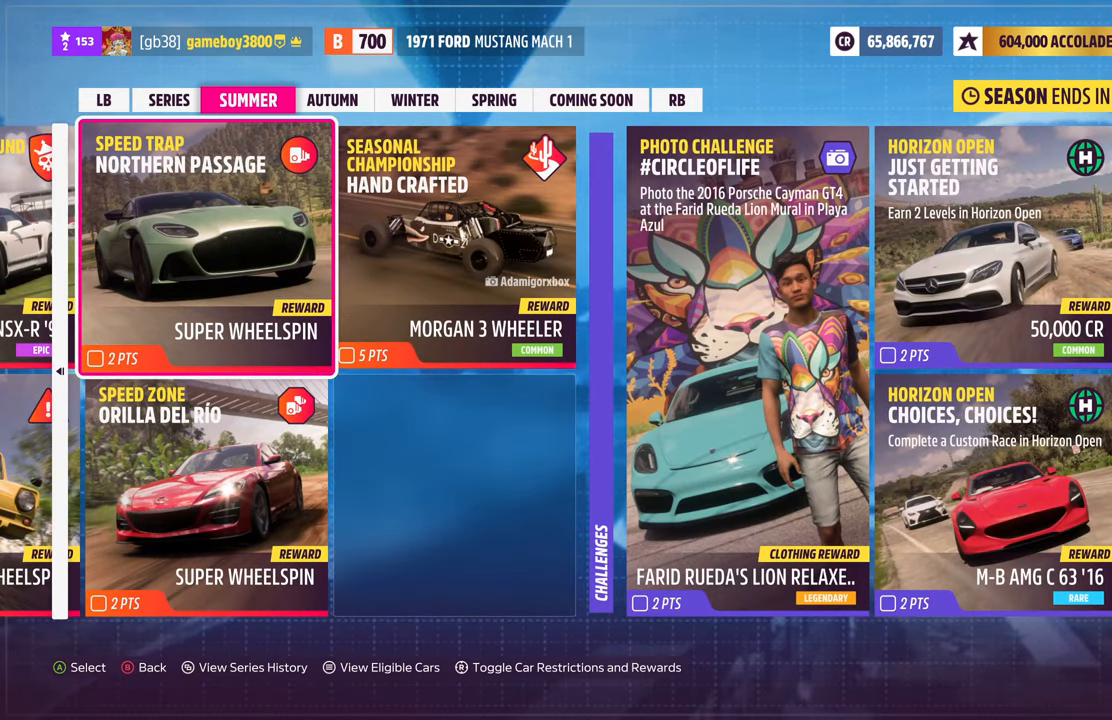
{"buttons": [], "left_stick": "center", "right_stick": "center", "events": []}
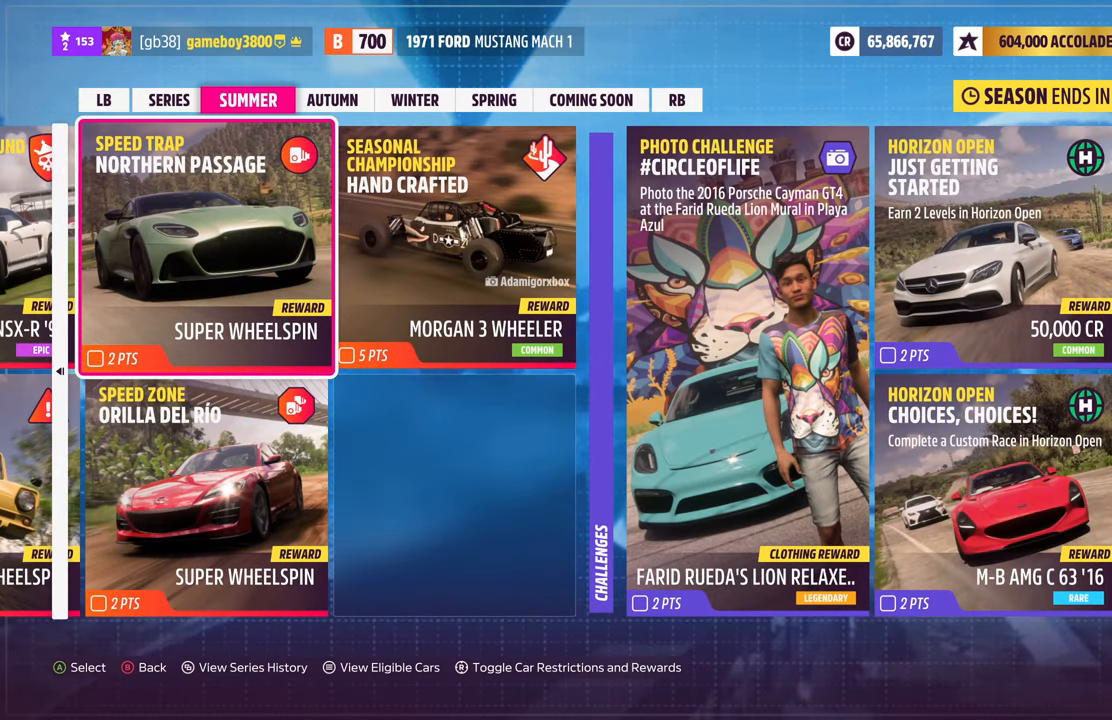
{"buttons": [], "left_stick": "center", "right_stick": "center", "events": [[150, "DPAD_RIGHT", "down"], [250, "DPAD_RIGHT", "up"], [383, "DPAD_RIGHT", "down"], [483, "DPAD_RIGHT", "up"]]}
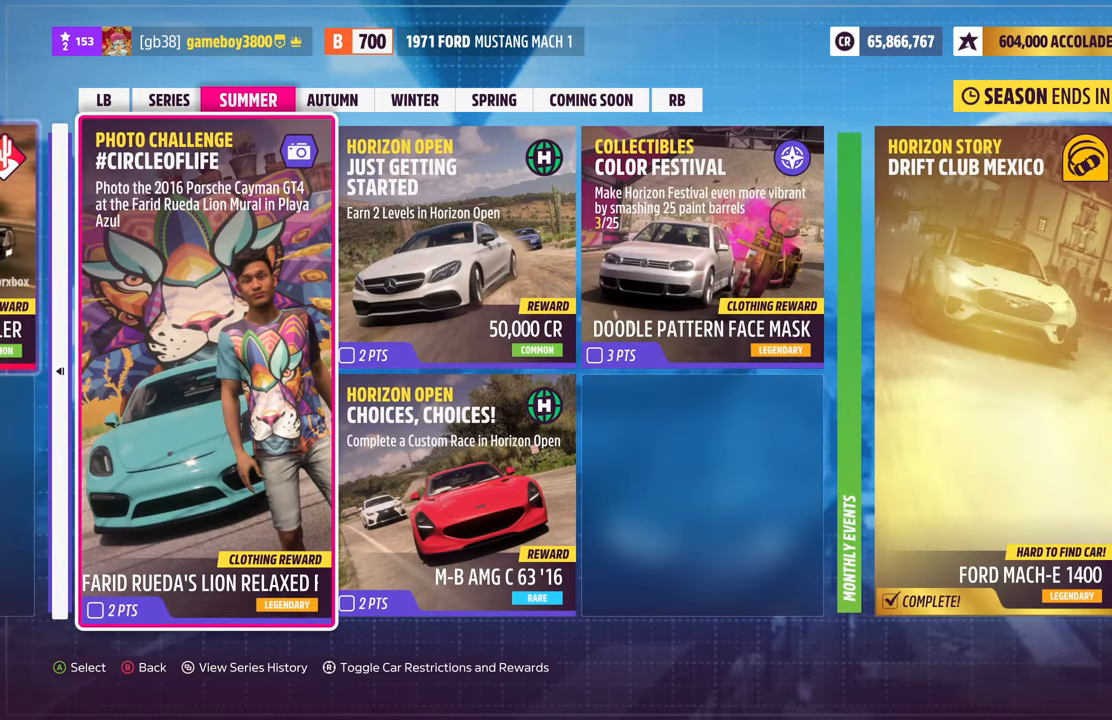
{"buttons": [], "left_stick": "center", "right_stick": "center", "events": []}
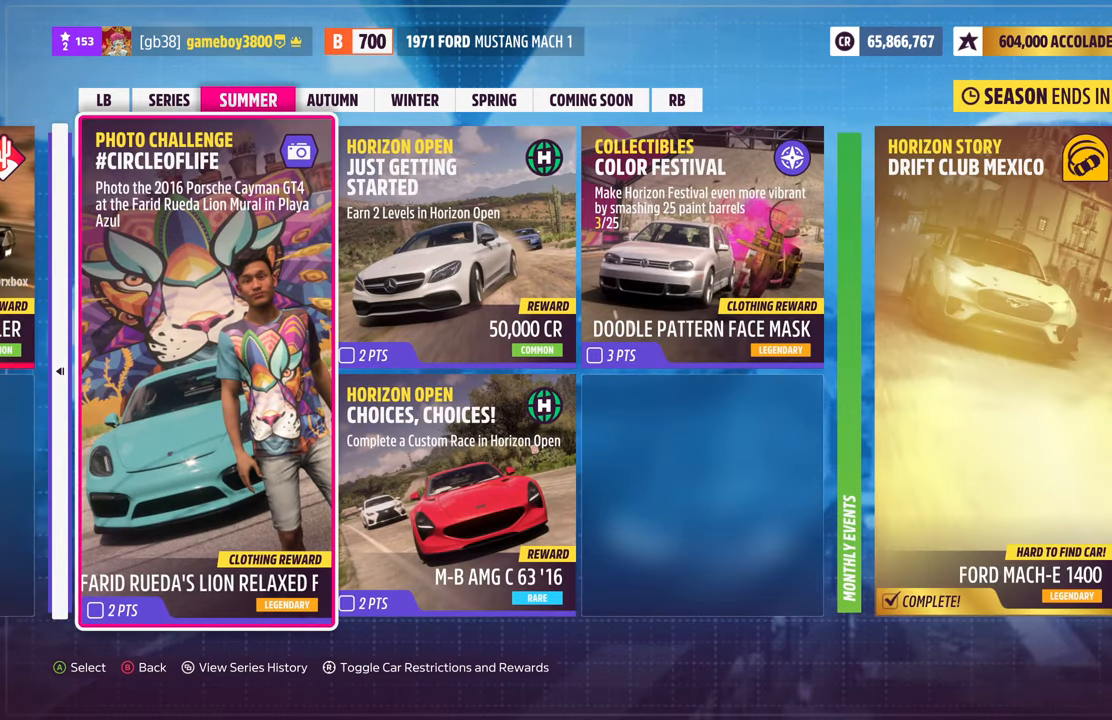
{"buttons": [], "left_stick": "center", "right_stick": "center", "events": []}
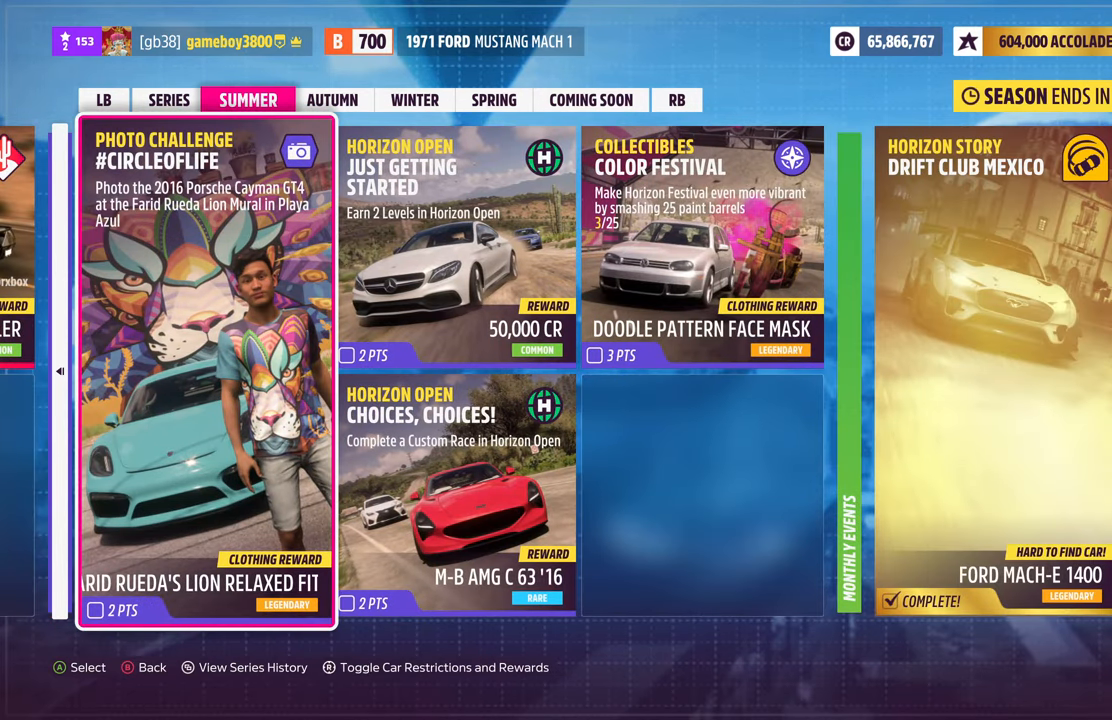
{"buttons": [], "left_stick": "center", "right_stick": "center", "events": []}
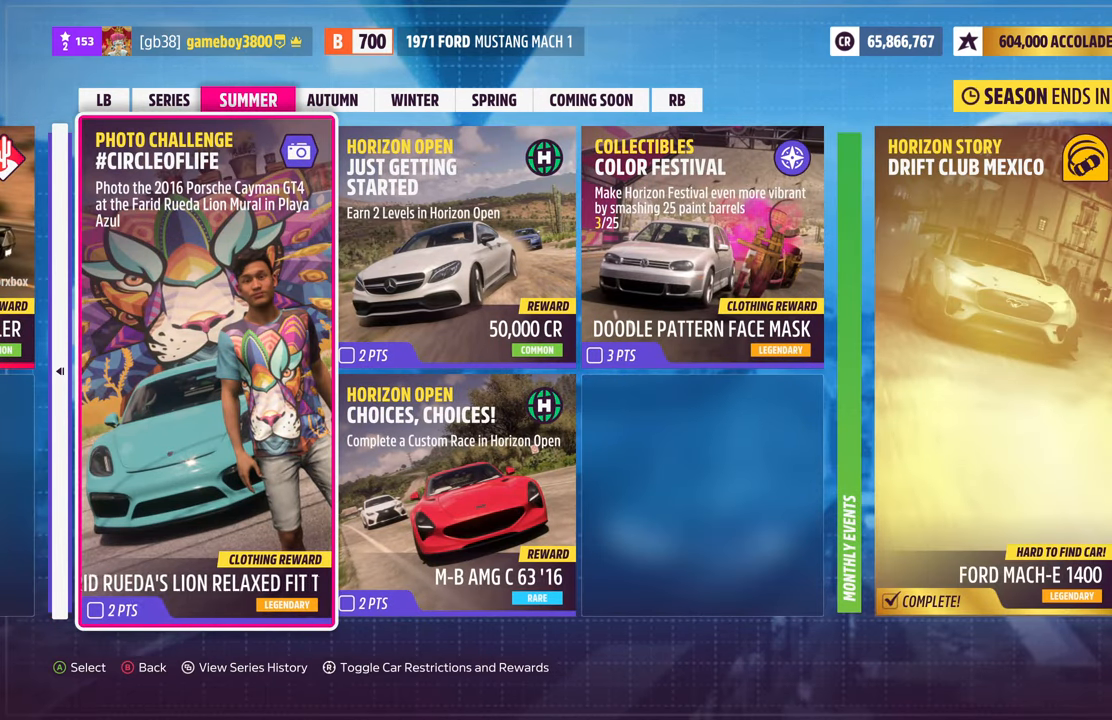
{"buttons": [], "left_stick": "center", "right_stick": "center", "events": []}
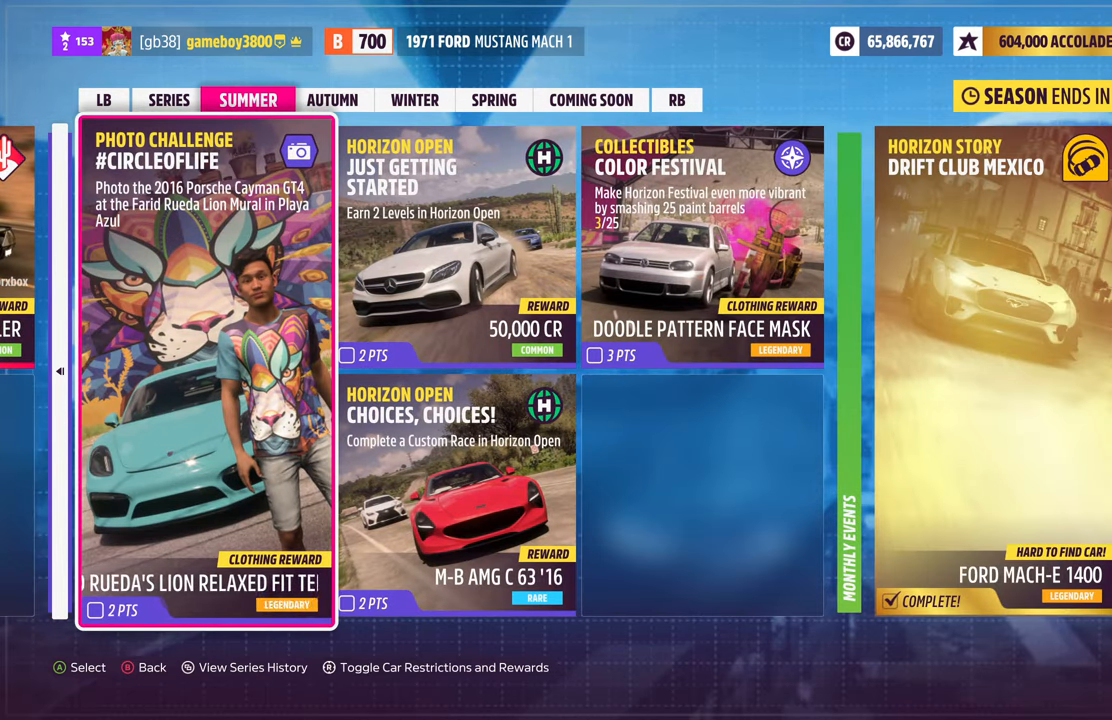
{"buttons": [], "left_stick": "center", "right_stick": "center", "events": []}
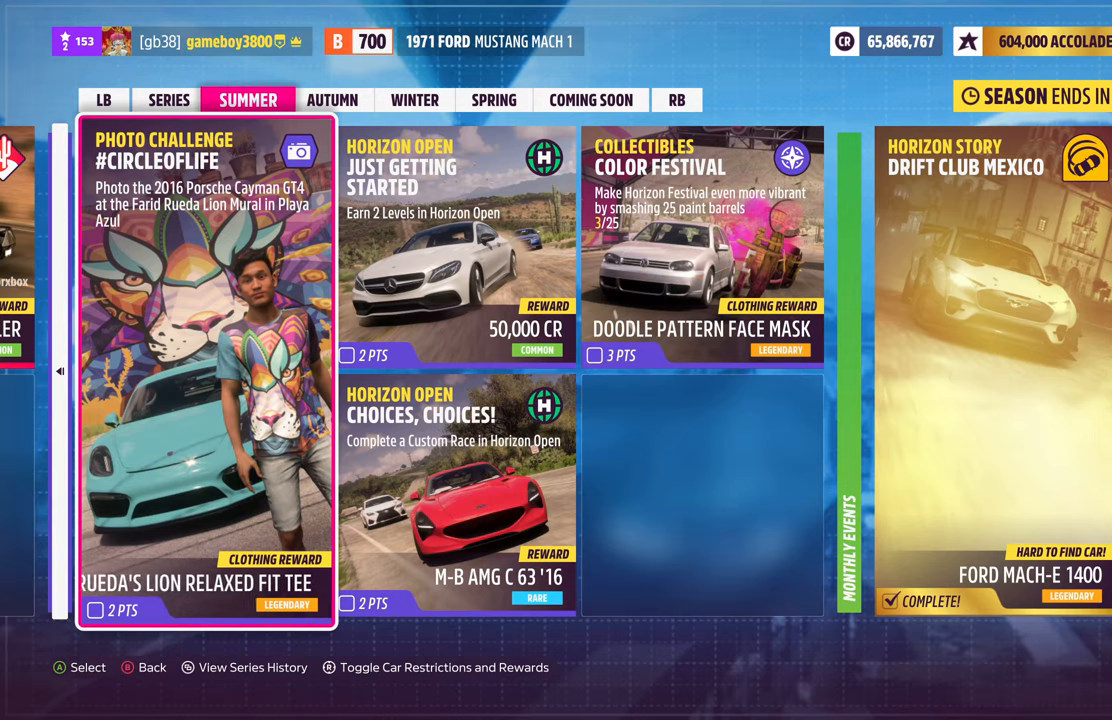
{"buttons": [], "left_stick": "center", "right_stick": "center", "events": []}
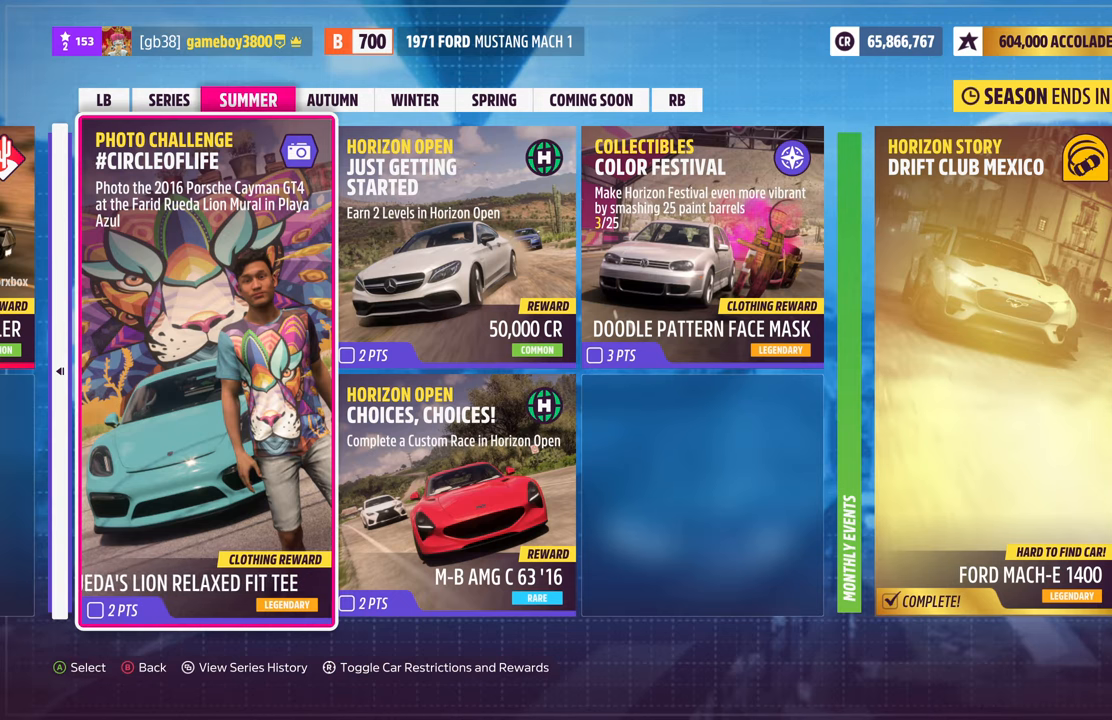
{"buttons": [], "left_stick": "center", "right_stick": "center", "events": []}
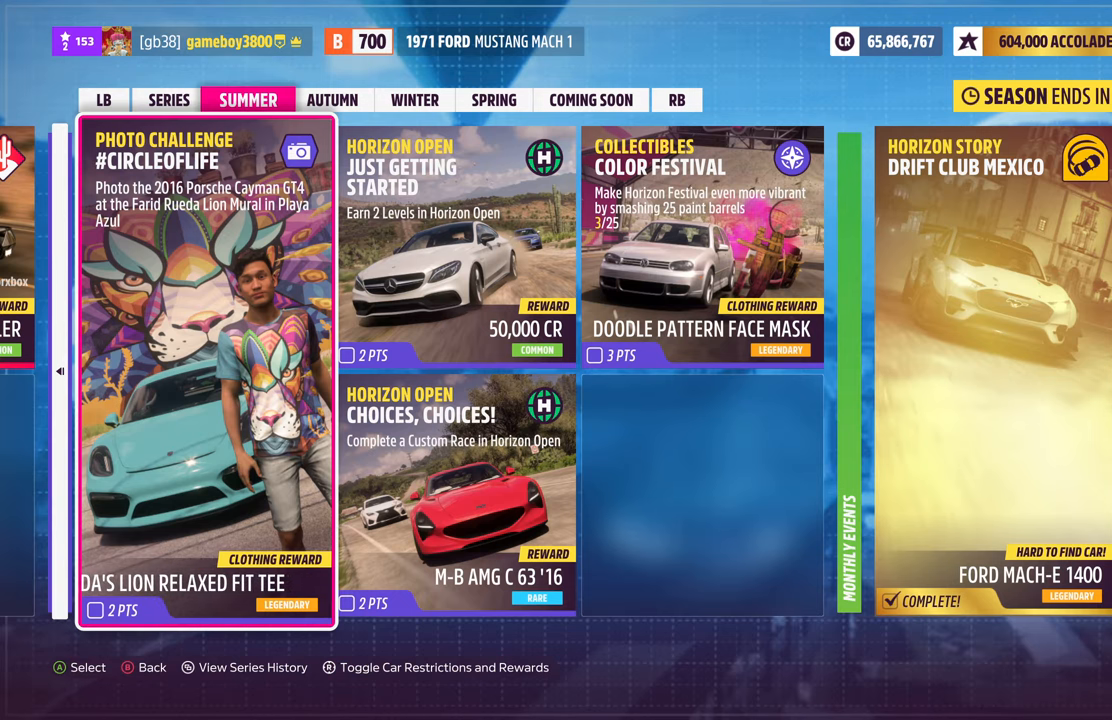
{"buttons": [], "left_stick": "center", "right_stick": "center", "events": []}
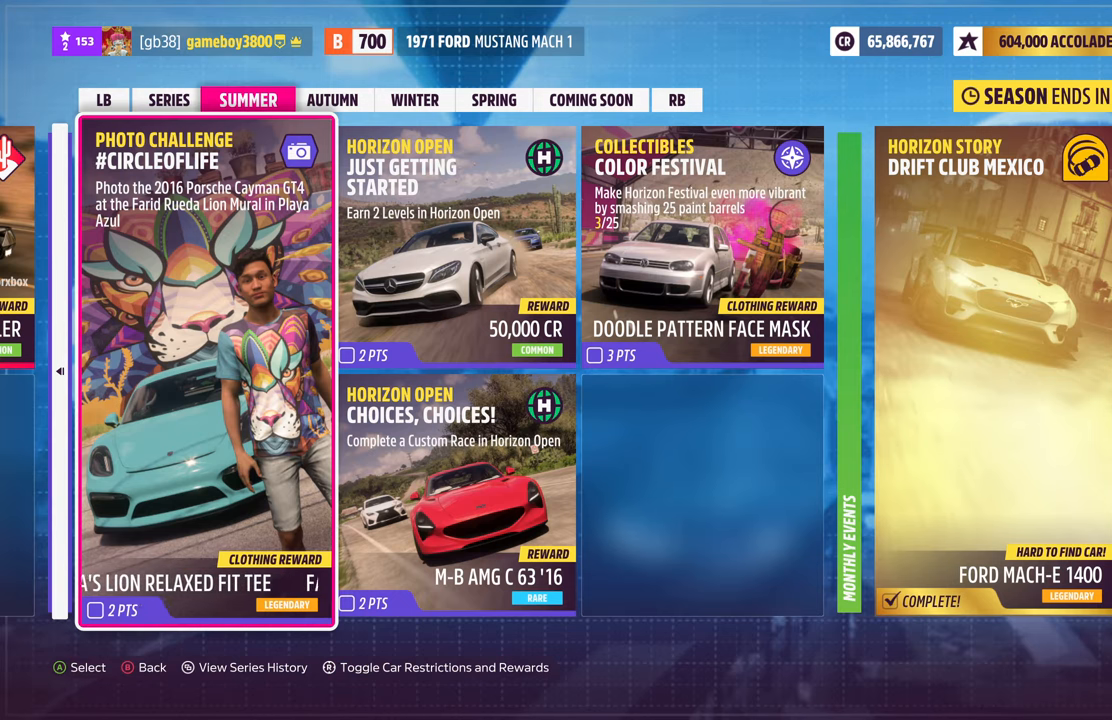
{"buttons": [], "left_stick": "center", "right_stick": "center", "events": []}
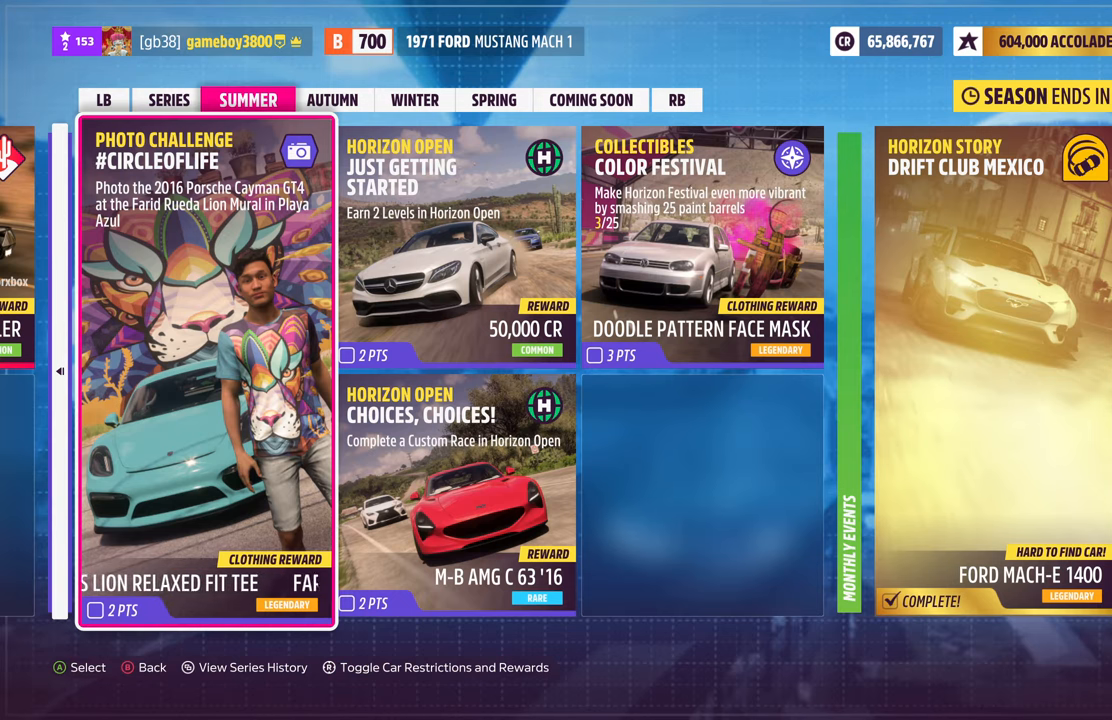
{"buttons": [], "left_stick": "center", "right_stick": "center", "events": []}
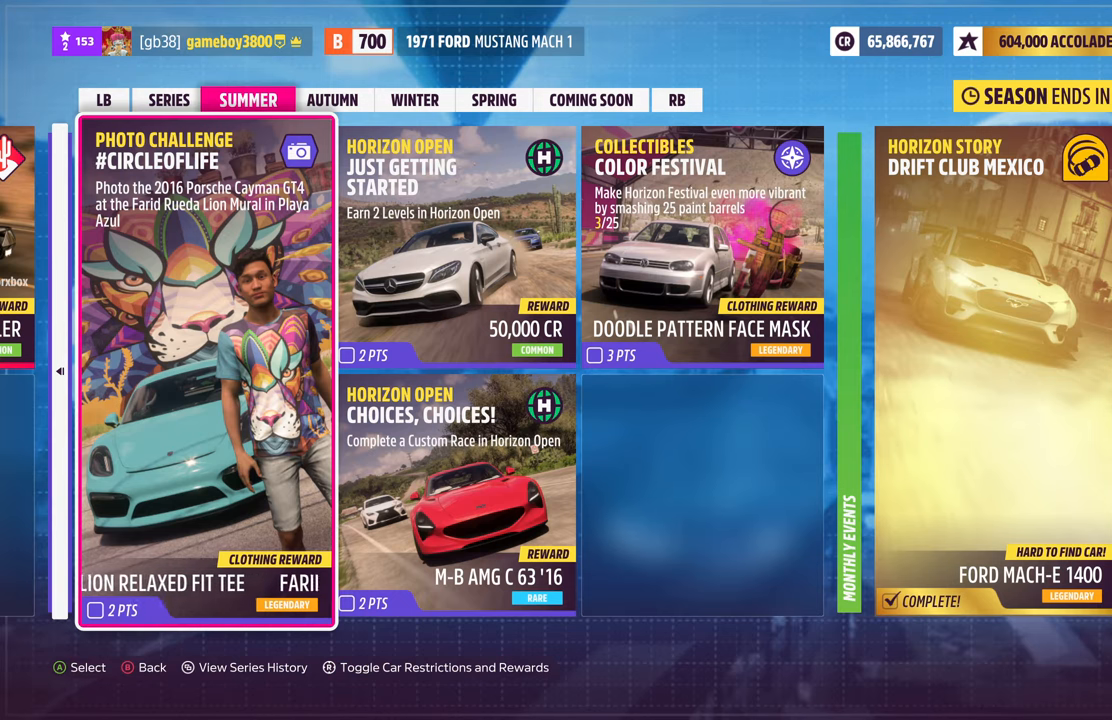
{"buttons": [], "left_stick": "center", "right_stick": "center", "events": [[183, "DPAD_RIGHT", "down"], [267, "DPAD_RIGHT", "up"], [350, "DPAD_RIGHT", "down"], [467, "DPAD_RIGHT", "up"]]}
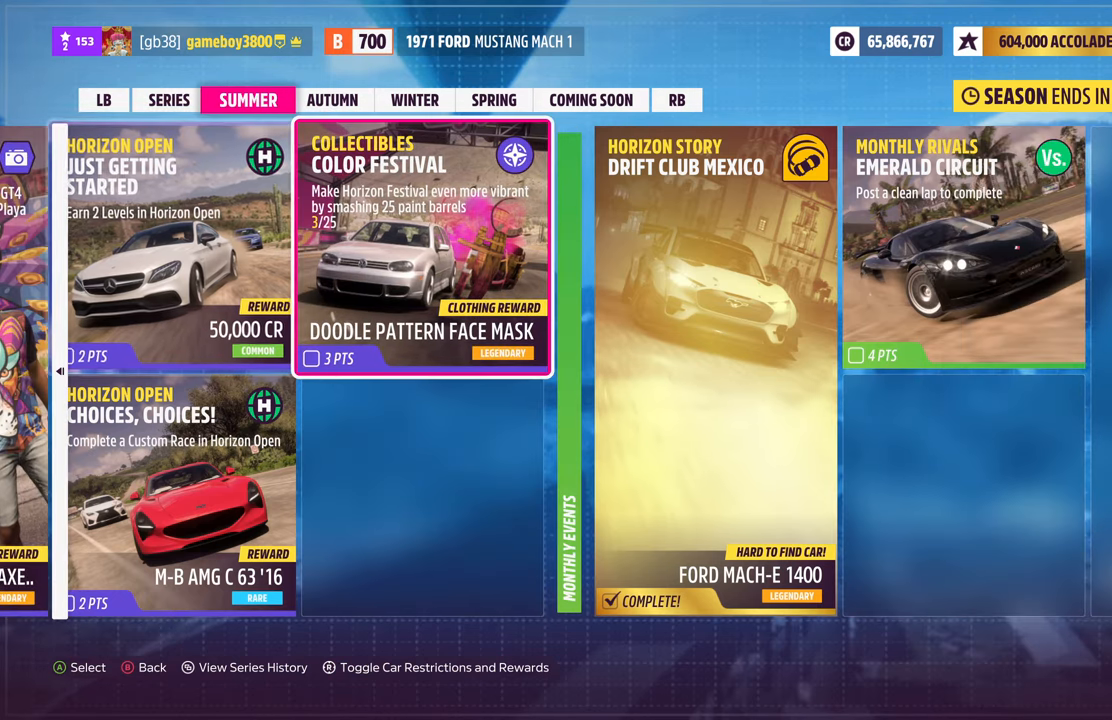
{"buttons": [], "left_stick": "center", "right_stick": "center", "events": [[83, "DPAD_RIGHT", "down"], [217, "DPAD_RIGHT", "up"]]}
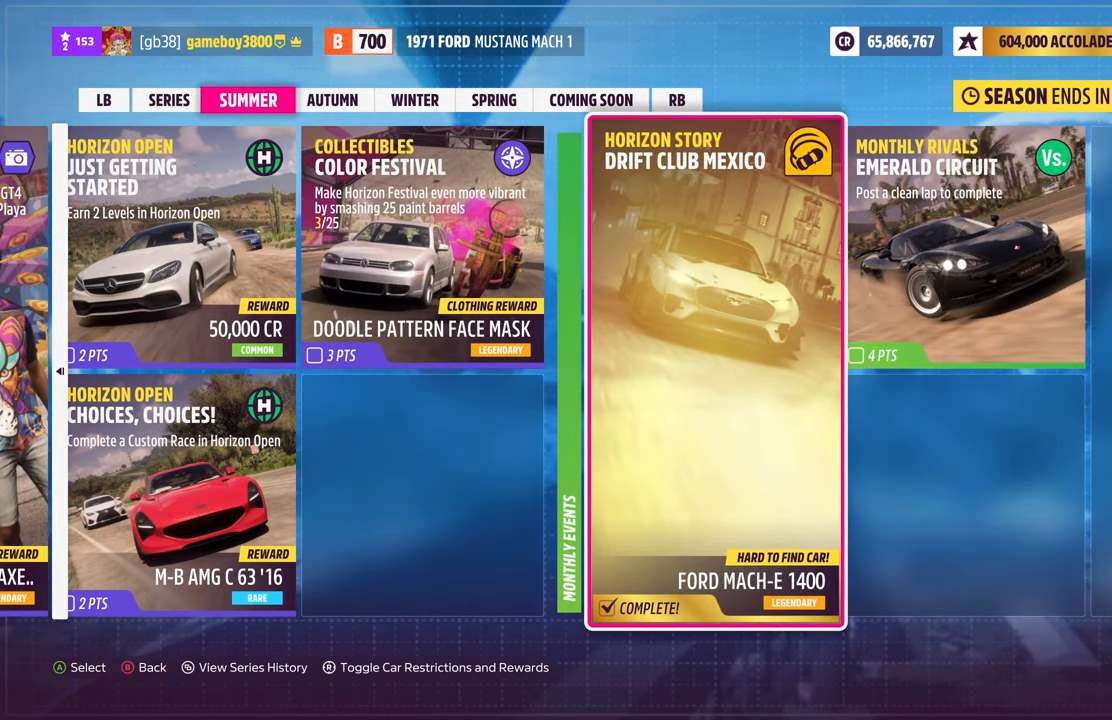
{"buttons": [], "left_stick": "center", "right_stick": "center", "events": [[50, "DPAD_RIGHT", "down"], [150, "DPAD_RIGHT", "up"], [283, "B", "down"], [317, "B", "up"]]}